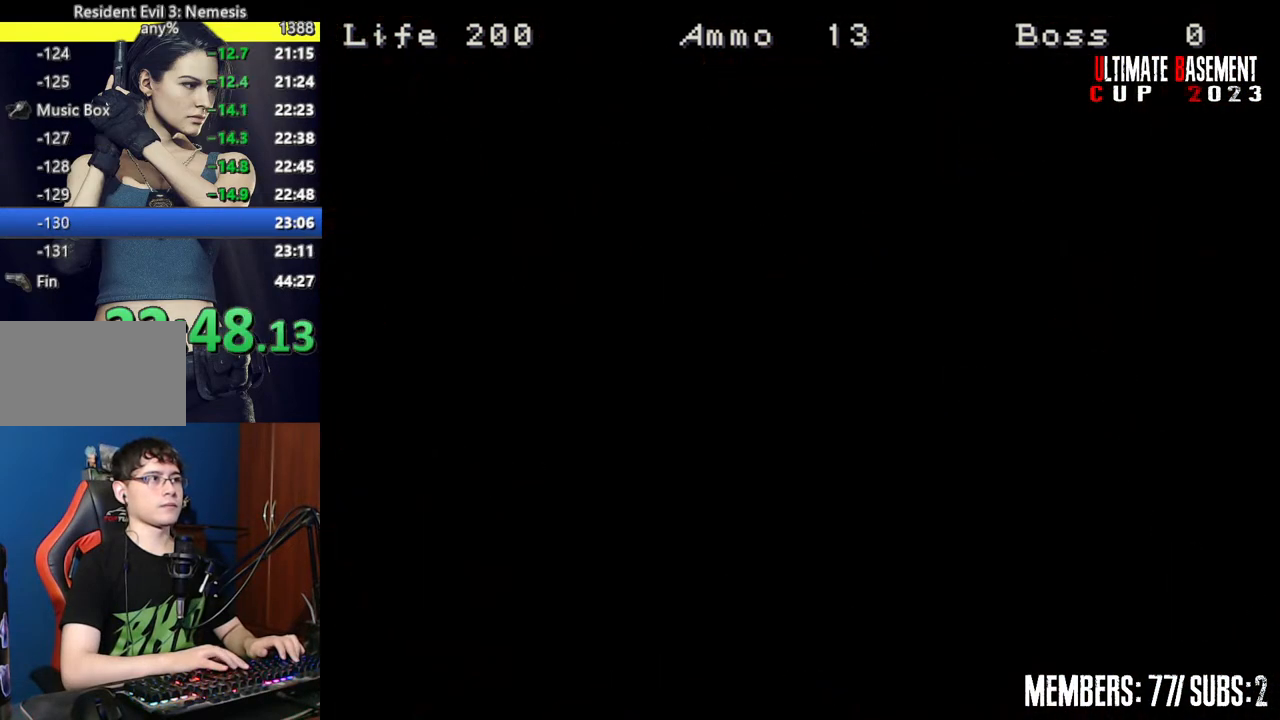
Gameplay with keyboard; each line is a JSON object with the keys held at the frame after it. "events" lists presses ("down") and releases ("up") of "a", "d", "k", "l", "o", "q", "s", "semicolon", "shift", "space" and "w" between this image and that frame as [ms after this image, input, new state], when the widget could be followed in between. No other keys are recorded. Mouse input is not recorded.
{"keys": ["shift", "w"], "events": [[34, "space", "up"], [167, "space", "down"], [217, "space", "up"]]}
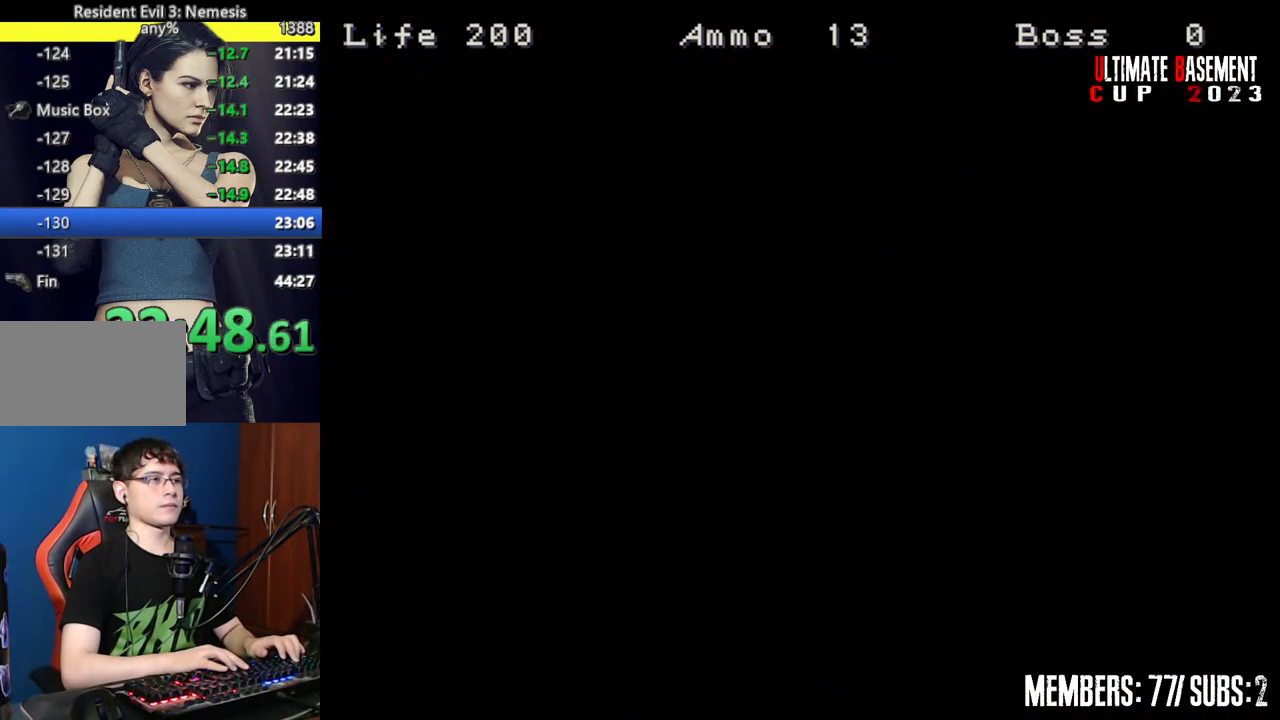
{"keys": ["shift", "w"], "events": []}
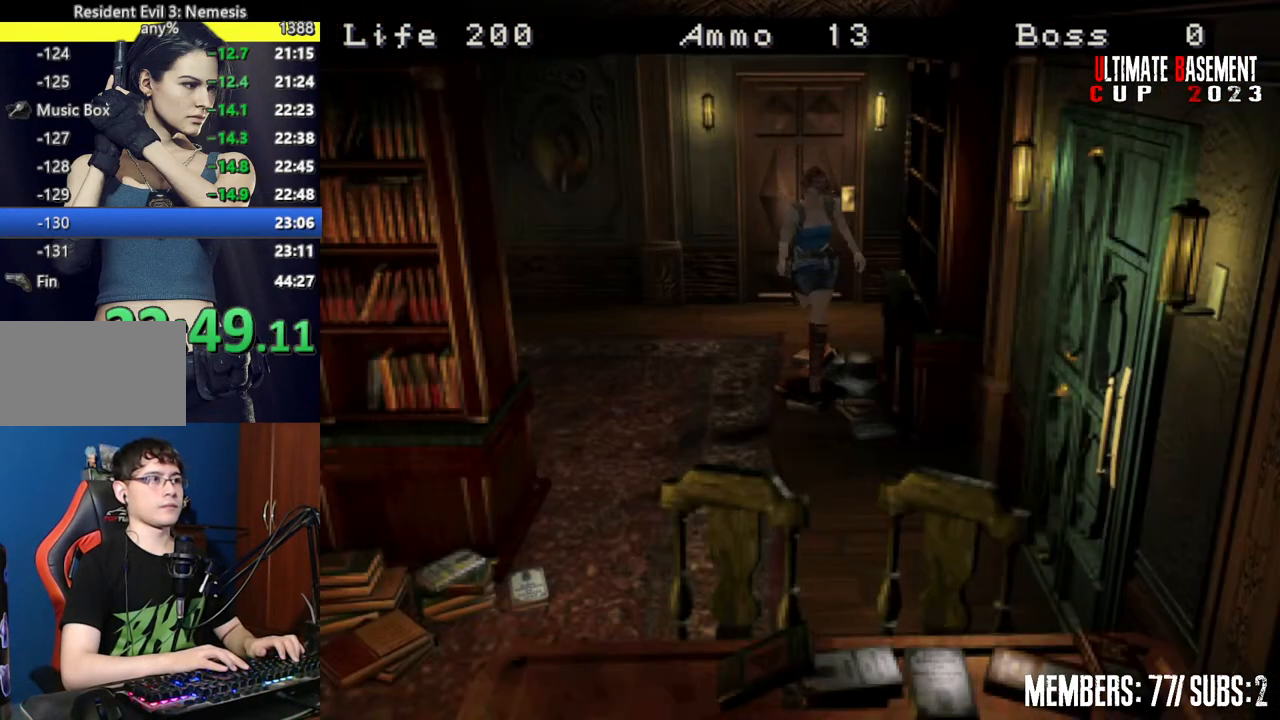
{"keys": ["a", "shift", "w"], "events": [[250, "a", "down"]]}
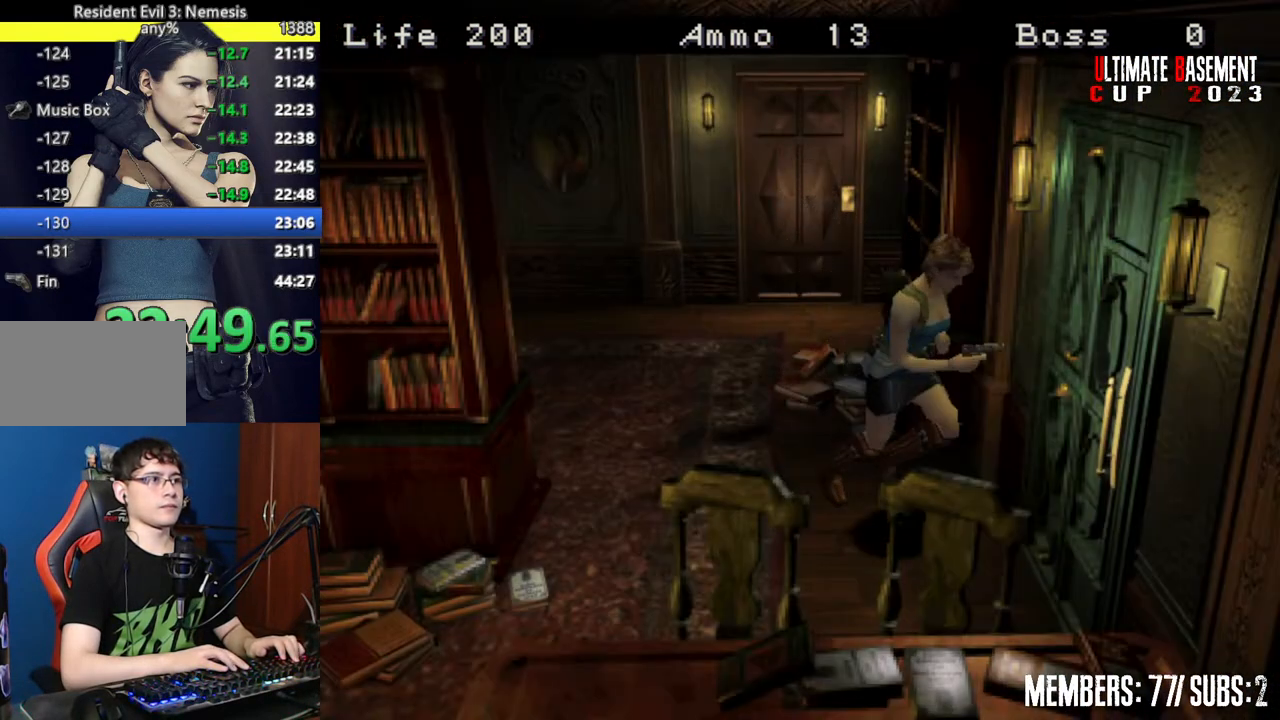
{"keys": ["shift"], "events": [[67, "semicolon", "down"], [117, "semicolon", "up"], [217, "a", "up"], [217, "w", "up"], [267, "semicolon", "down"], [317, "semicolon", "up"], [400, "semicolon", "down"], [450, "semicolon", "up"]]}
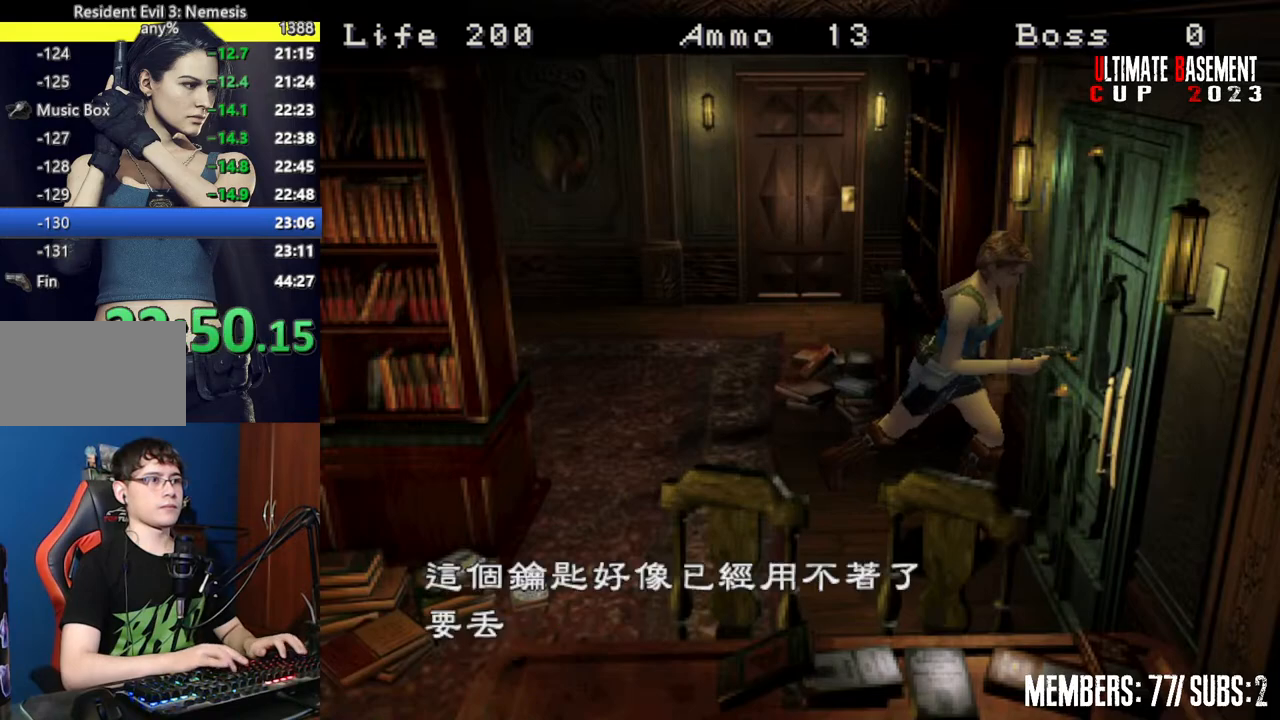
{"keys": ["semicolon", "shift"], "events": [[84, "semicolon", "down"], [134, "semicolon", "up"], [184, "q", "down"], [284, "semicolon", "down"], [334, "q", "up"], [367, "semicolon", "up"], [467, "semicolon", "down"]]}
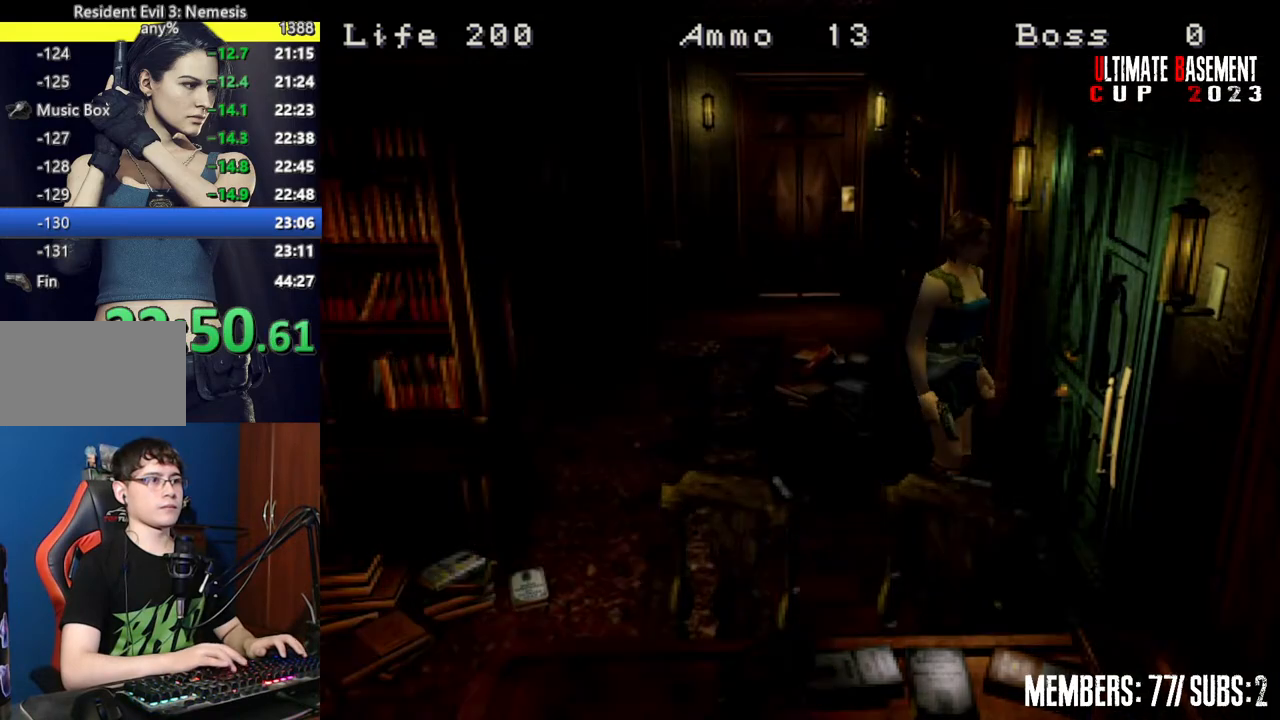
{"keys": ["shift", "space"], "events": [[17, "semicolon", "up"], [150, "semicolon", "down"], [200, "semicolon", "up"], [300, "space", "down"], [384, "space", "up"], [484, "space", "down"]]}
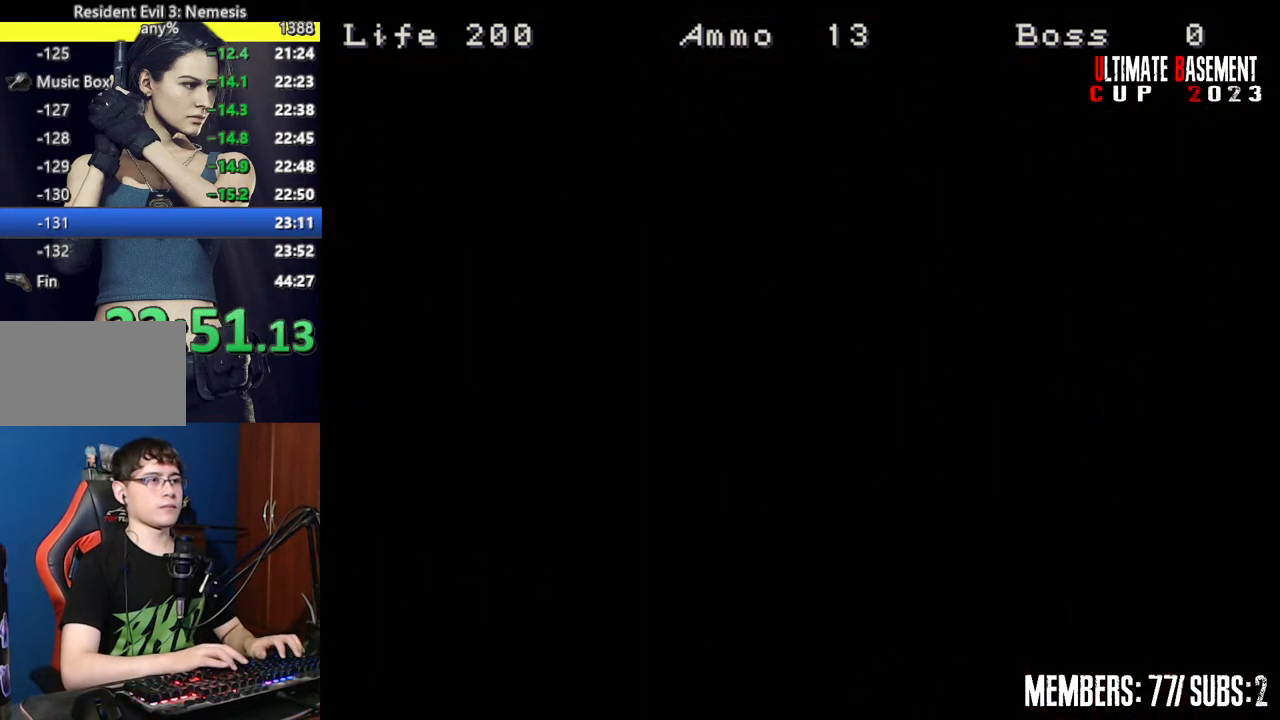
{"keys": ["shift", "w"], "events": [[84, "space", "up"], [217, "w", "down"]]}
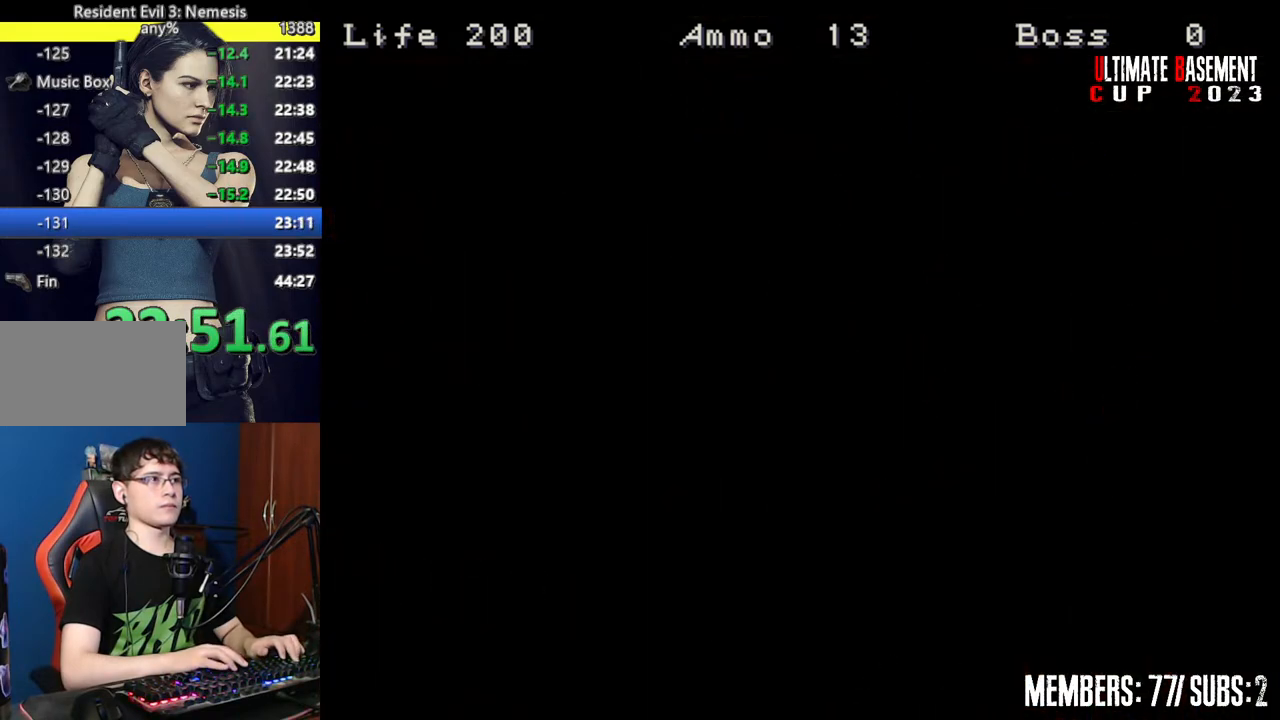
{"keys": ["shift", "w"], "events": []}
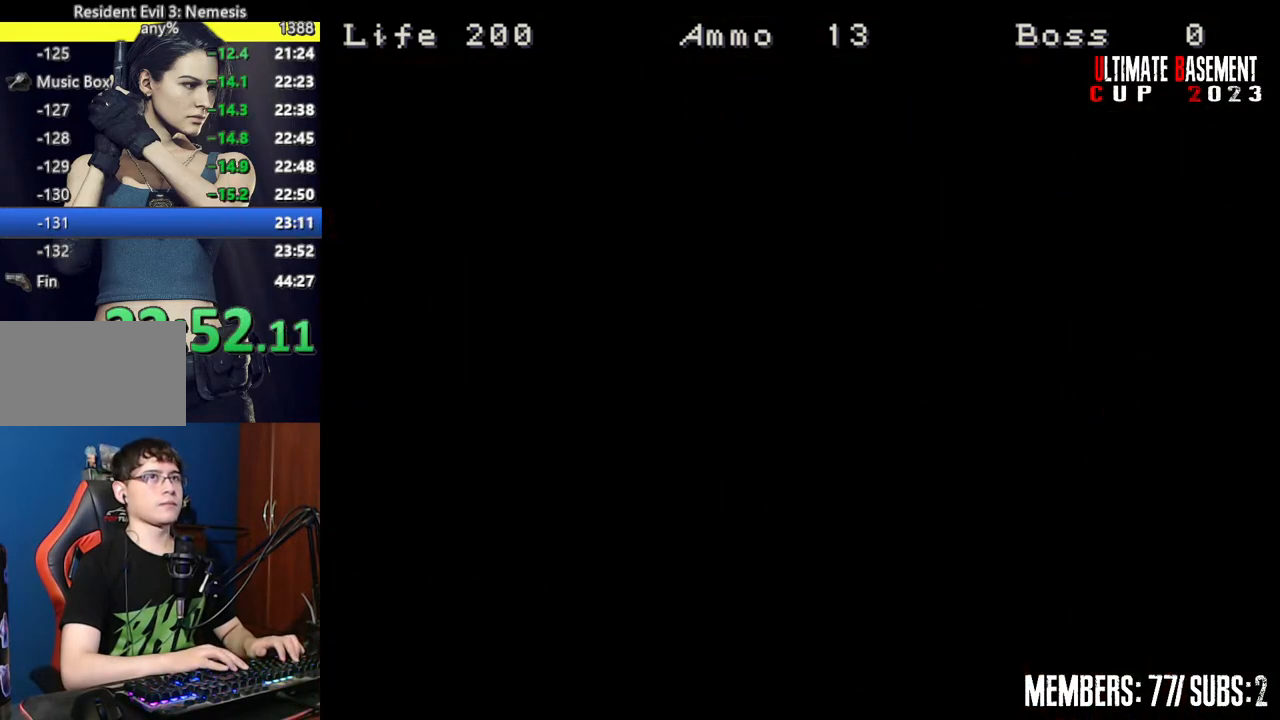
{"keys": ["shift", "w"], "events": []}
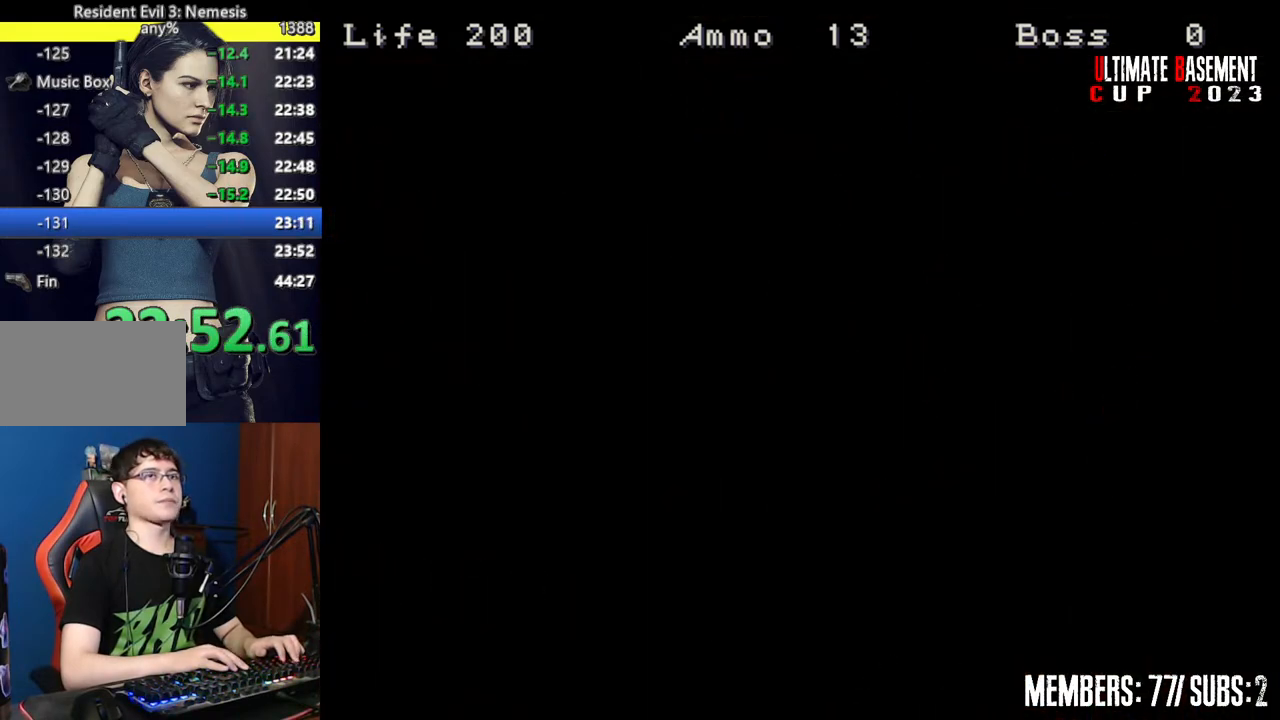
{"keys": ["shift", "w"], "events": []}
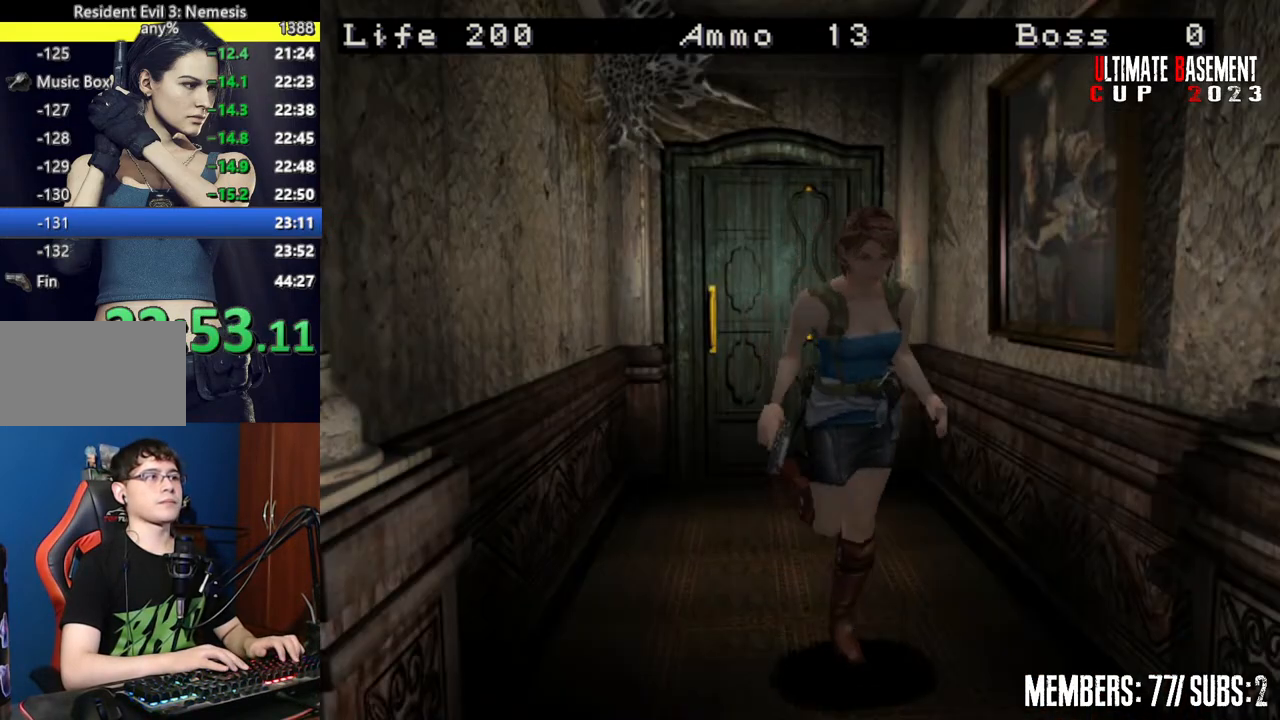
{"keys": ["a", "shift", "w"], "events": [[184, "a", "down"]]}
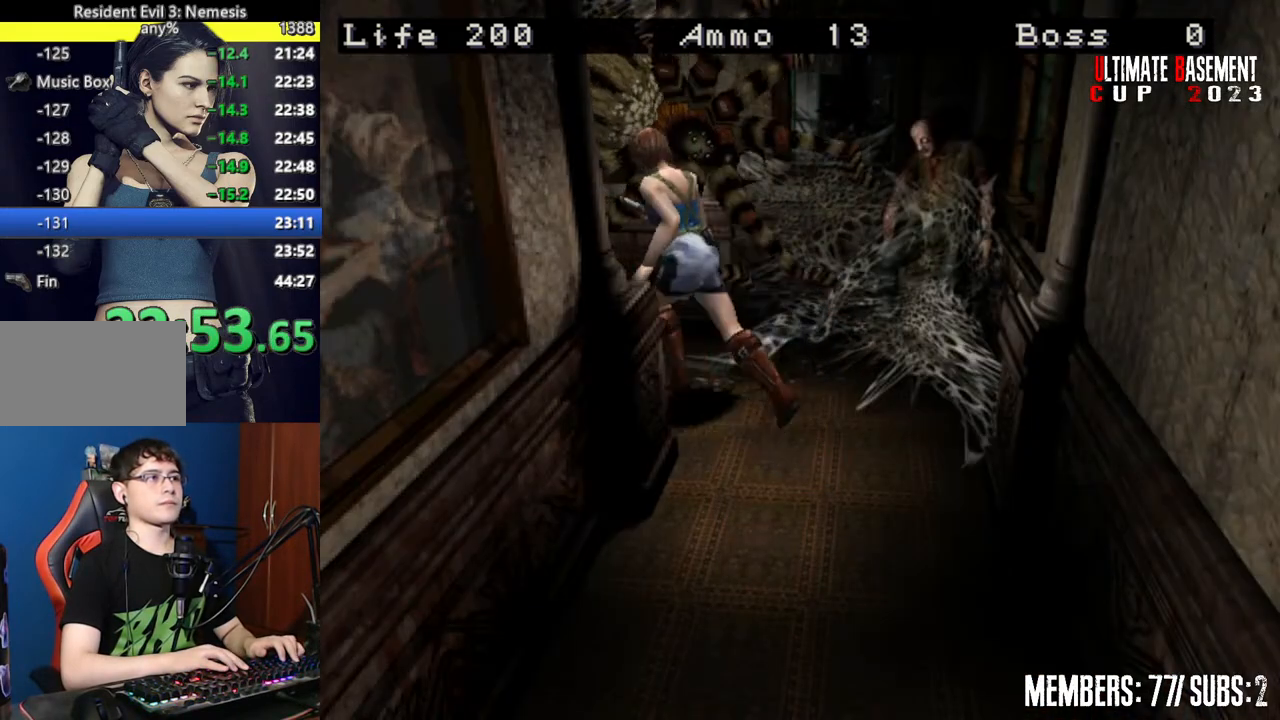
{"keys": ["shift", "w"], "events": [[250, "a", "up"]]}
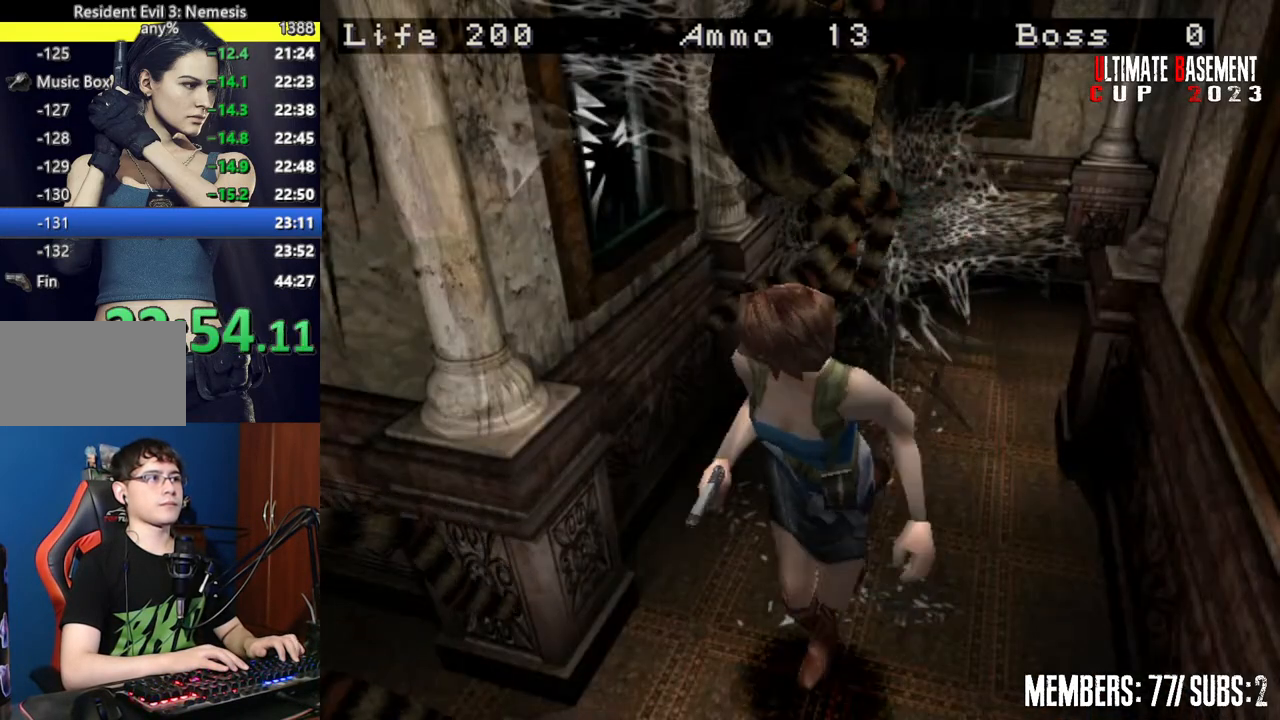
{"keys": ["d", "shift", "w"], "events": [[167, "d", "down"]]}
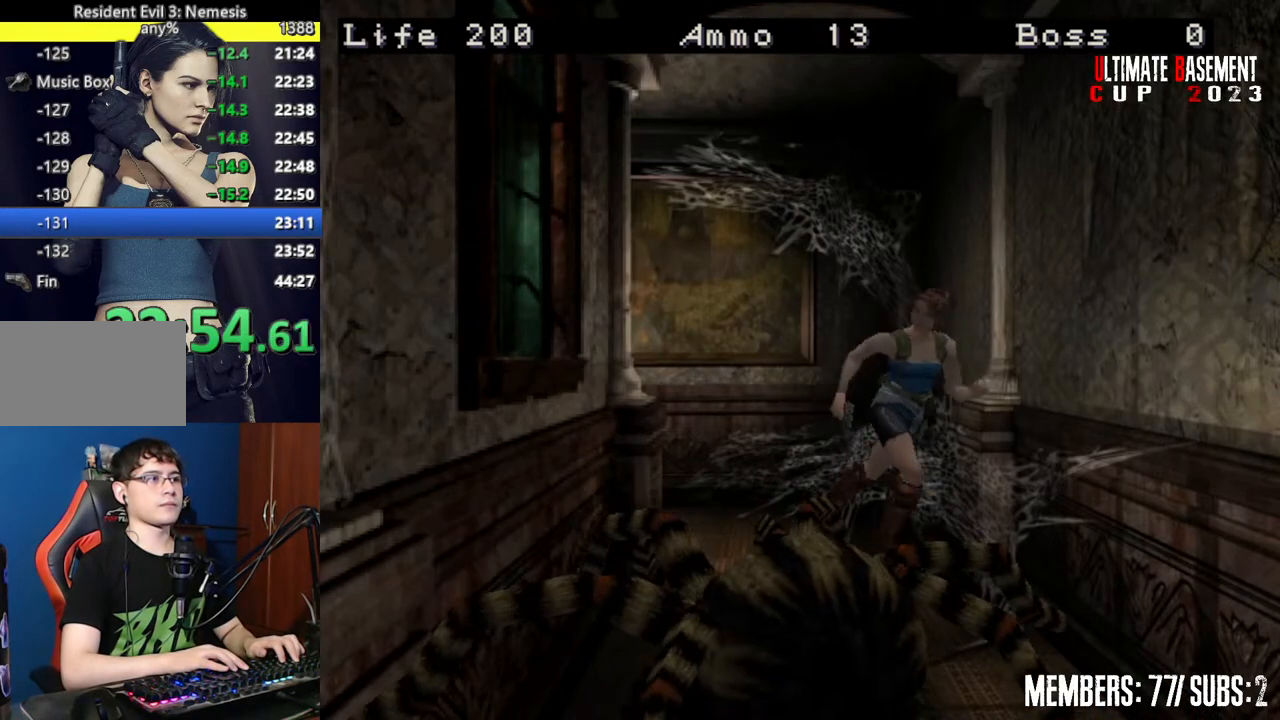
{"keys": ["shift", "w"], "events": [[134, "d", "up"]]}
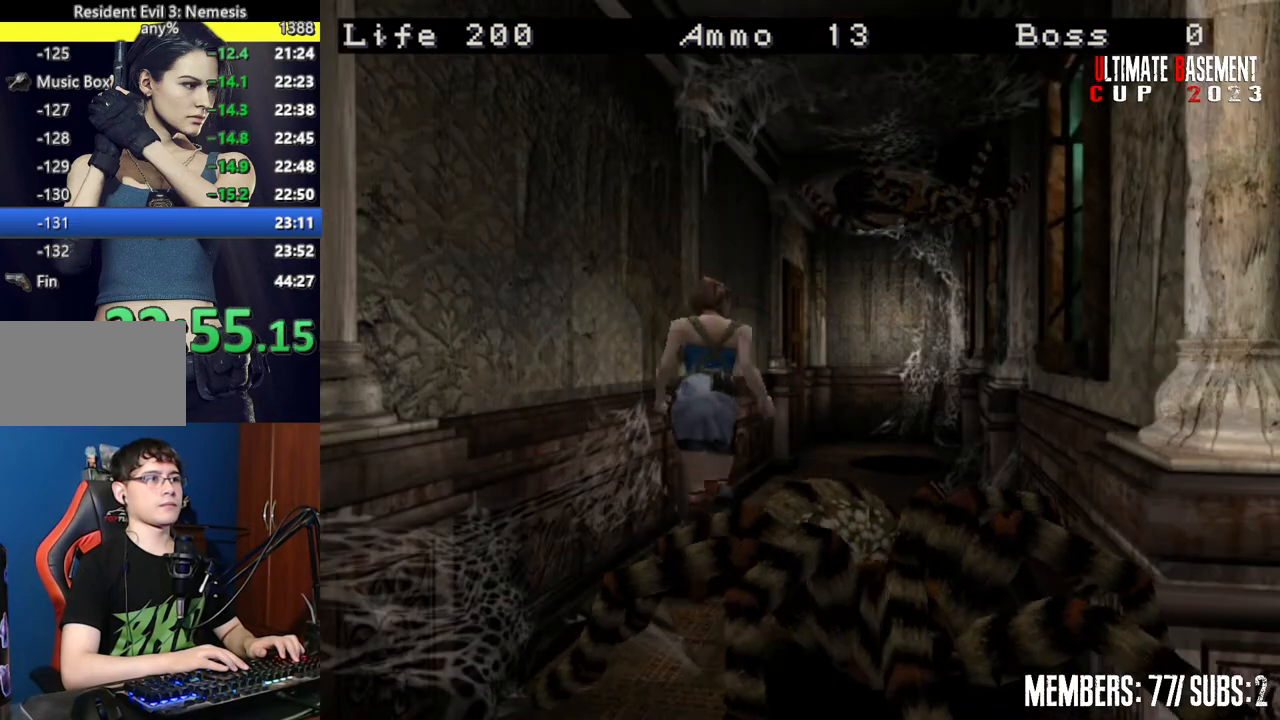
{"keys": ["shift", "w"], "events": []}
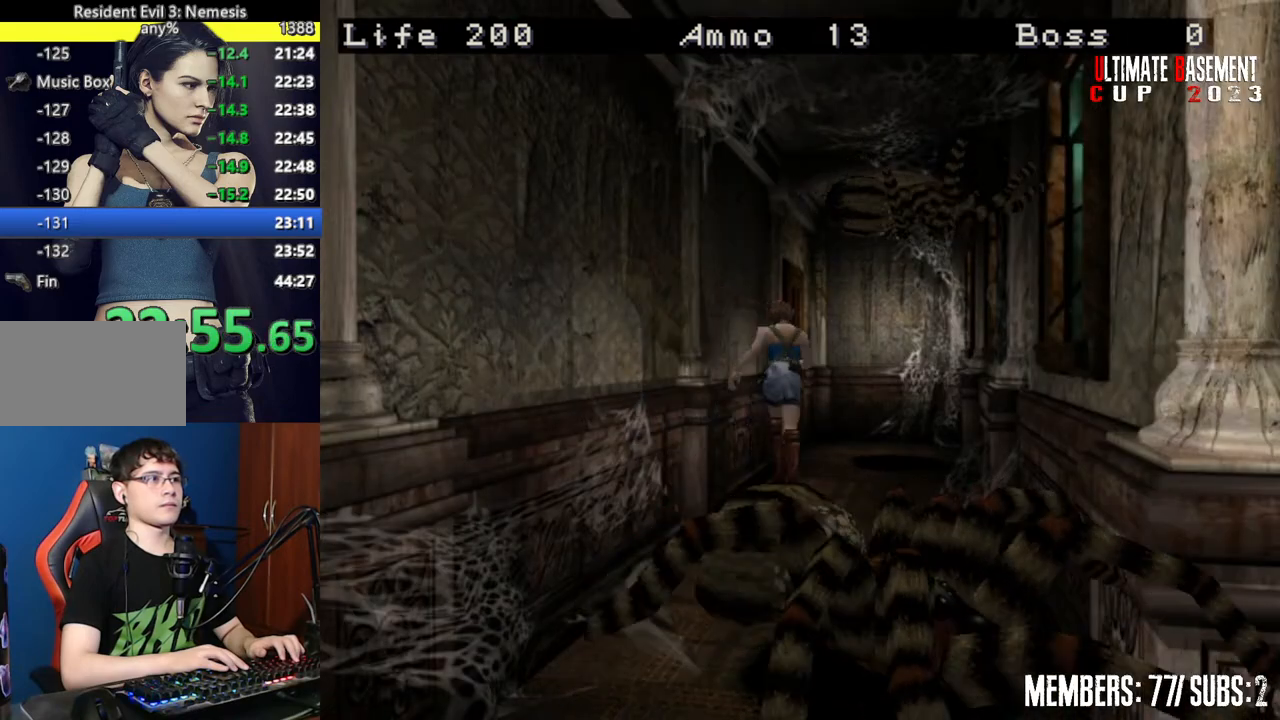
{"keys": ["a", "semicolon", "shift", "w"], "events": [[317, "a", "down"], [350, "semicolon", "down"]]}
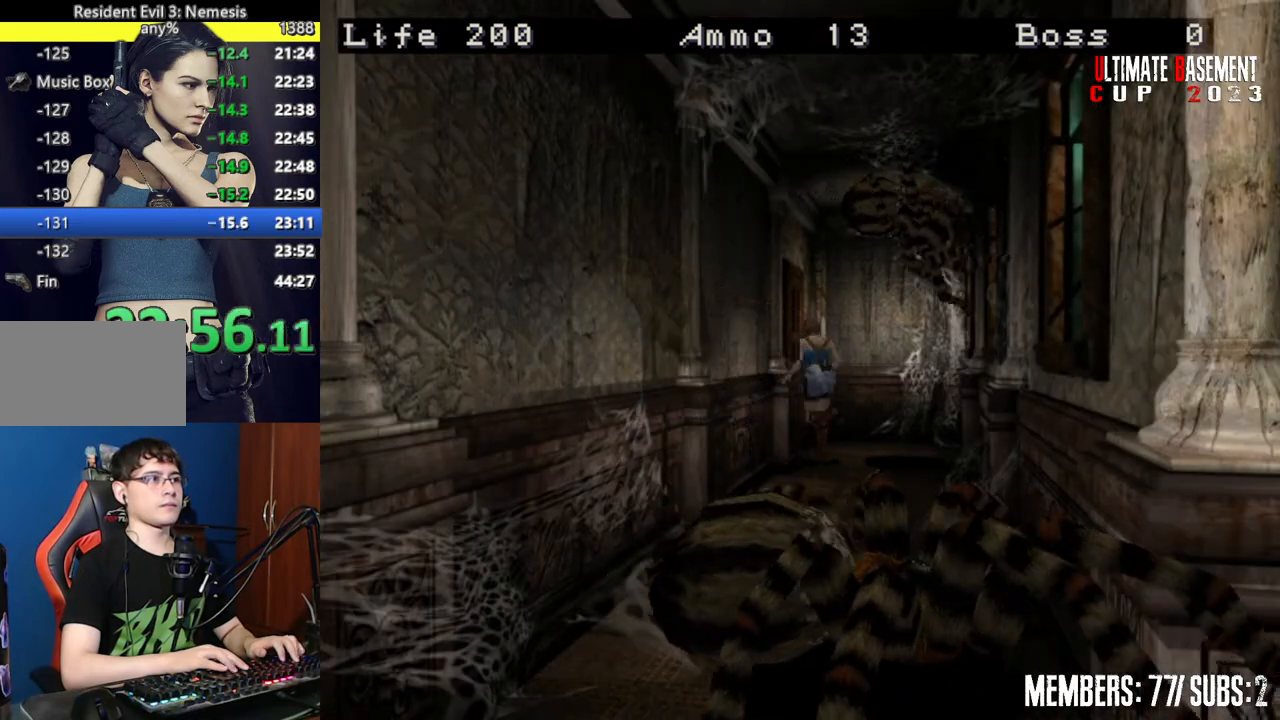
{"keys": ["shift", "w"], "events": [[334, "a", "up"], [367, "semicolon", "up"]]}
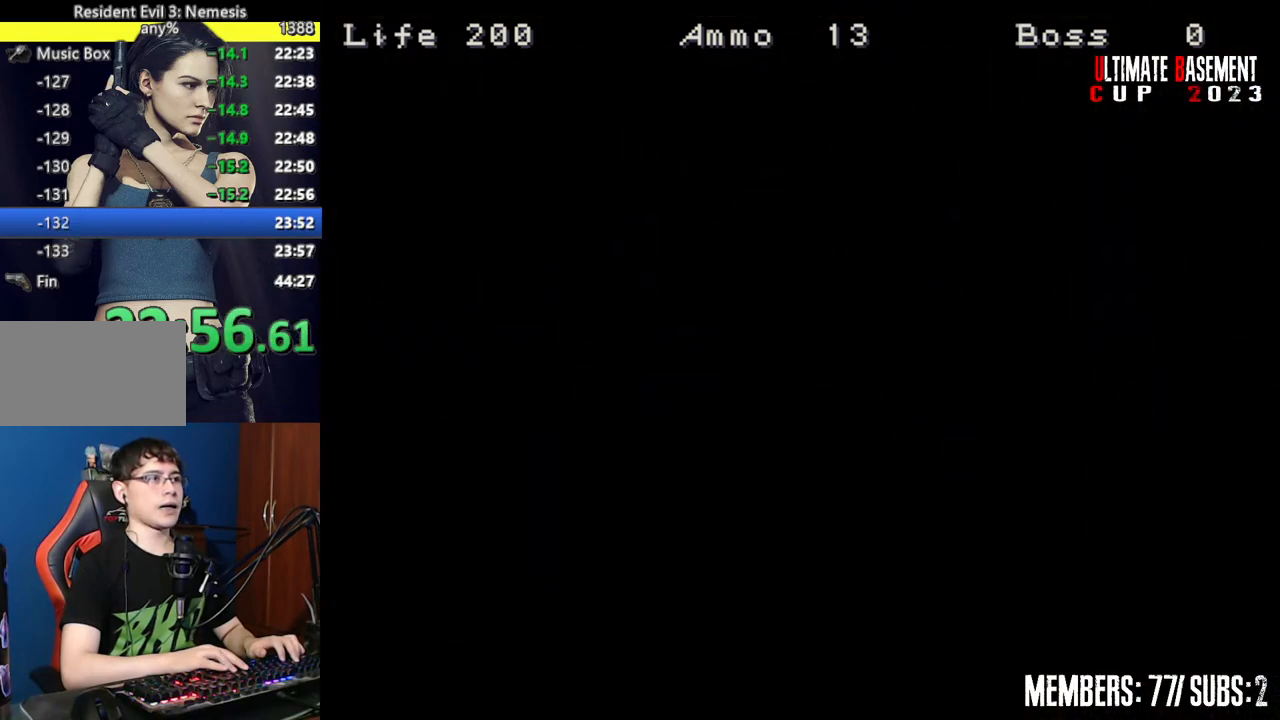
{"keys": ["shift", "w"], "events": []}
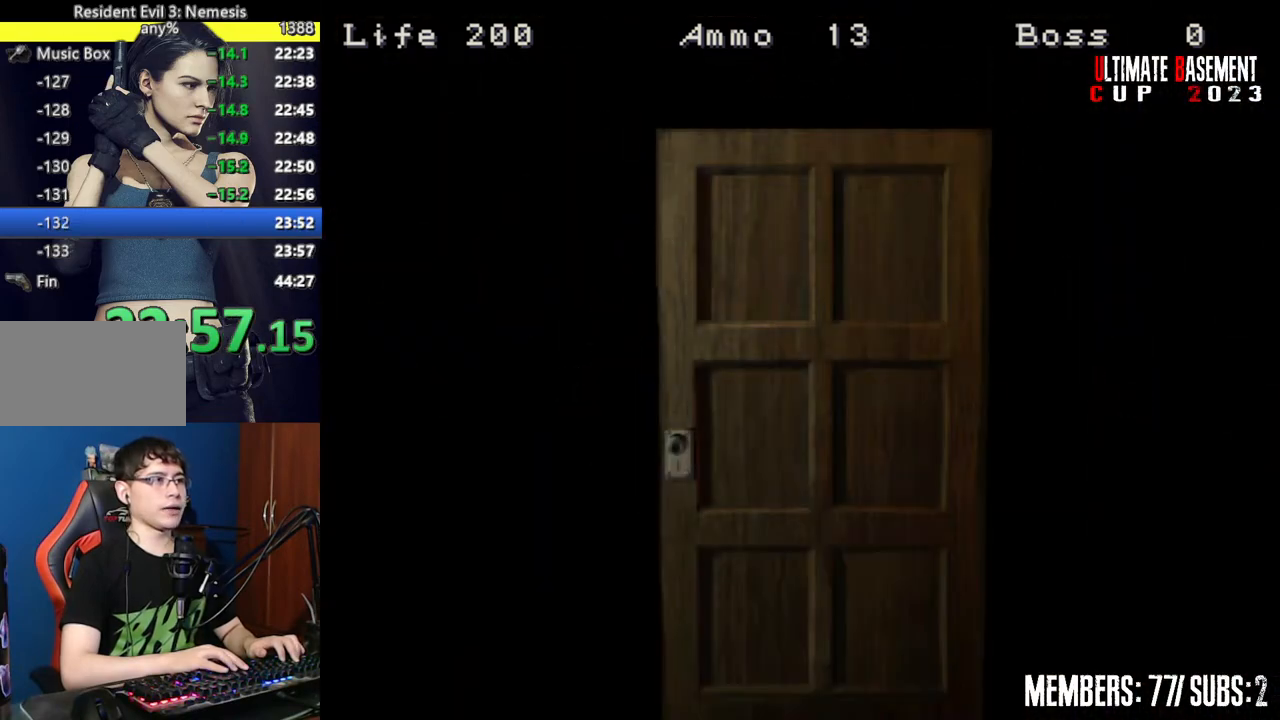
{"keys": ["shift", "w"], "events": [[350, "space", "down"], [450, "space", "up"]]}
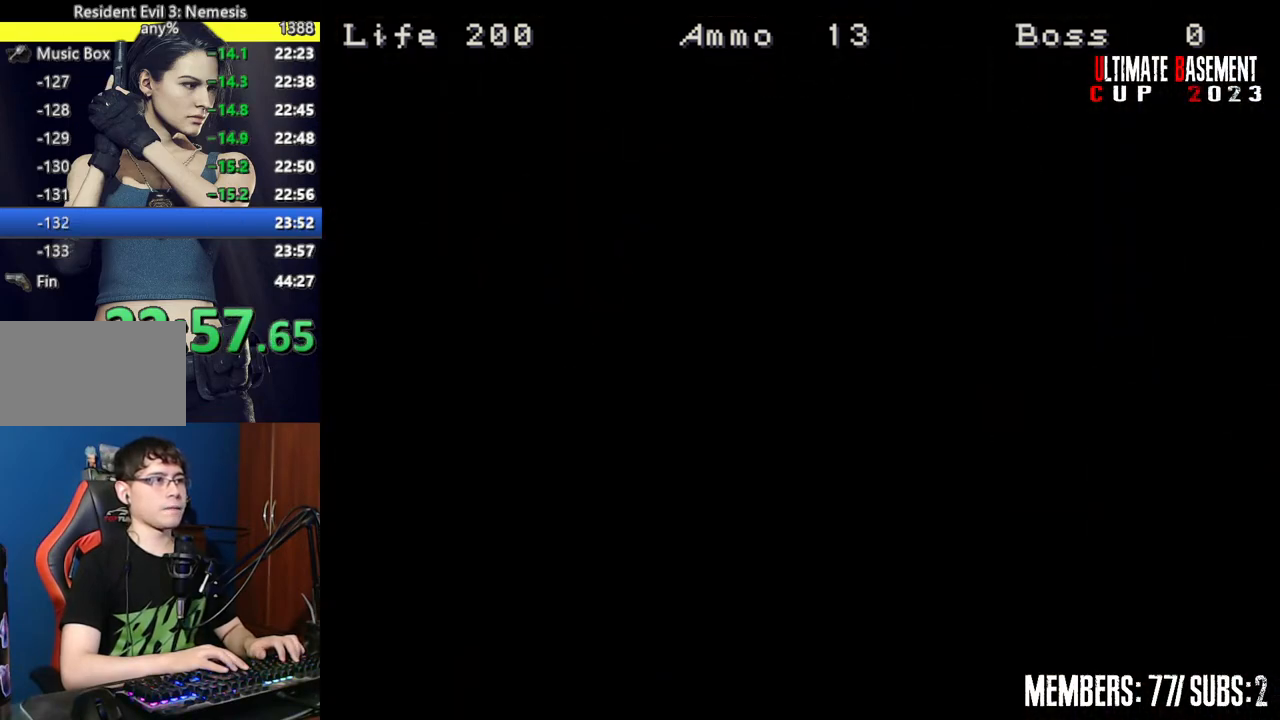
{"keys": ["shift", "w"], "events": []}
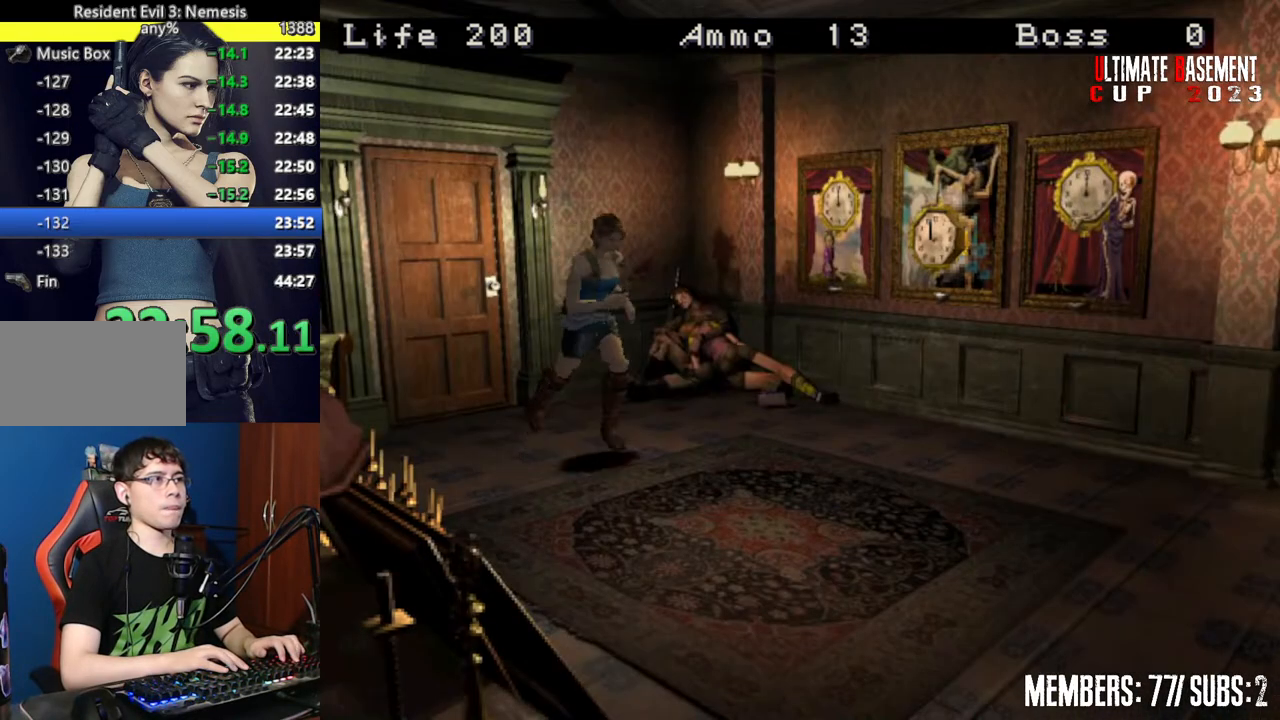
{"keys": ["shift", "w"], "events": [[150, "d", "down"], [300, "d", "up"]]}
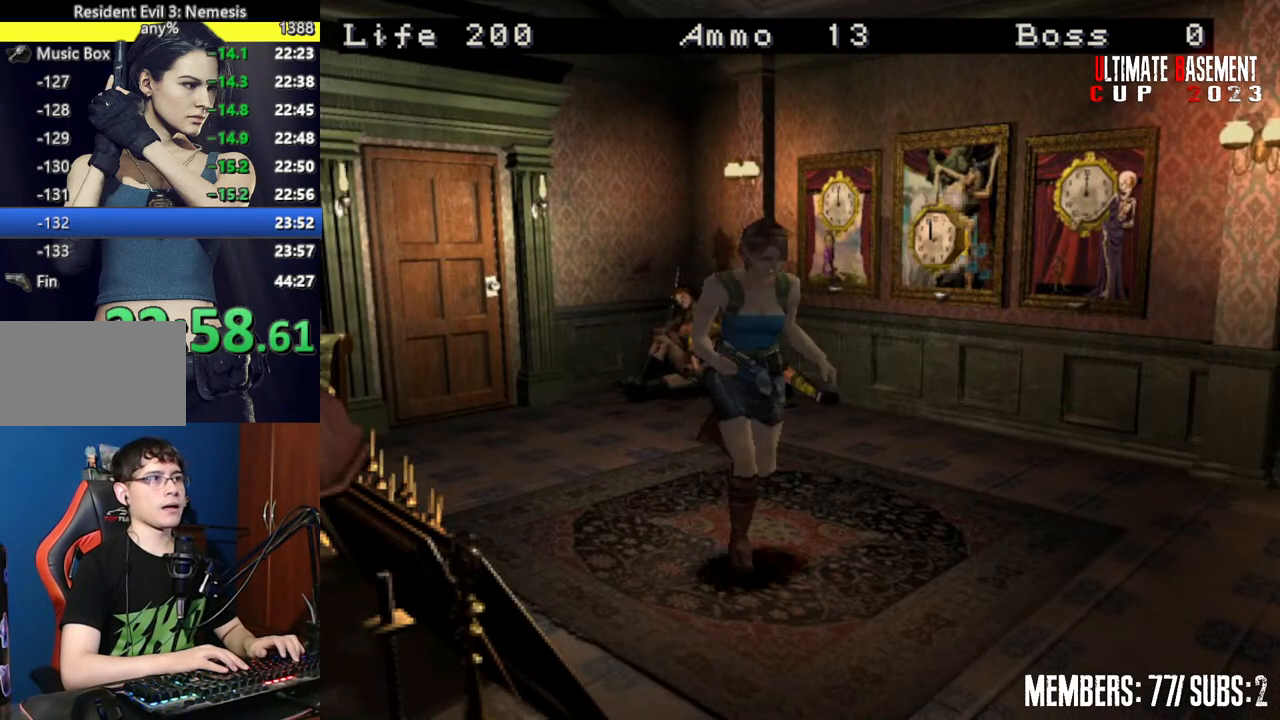
{"keys": ["a", "shift", "w"], "events": [[500, "a", "down"]]}
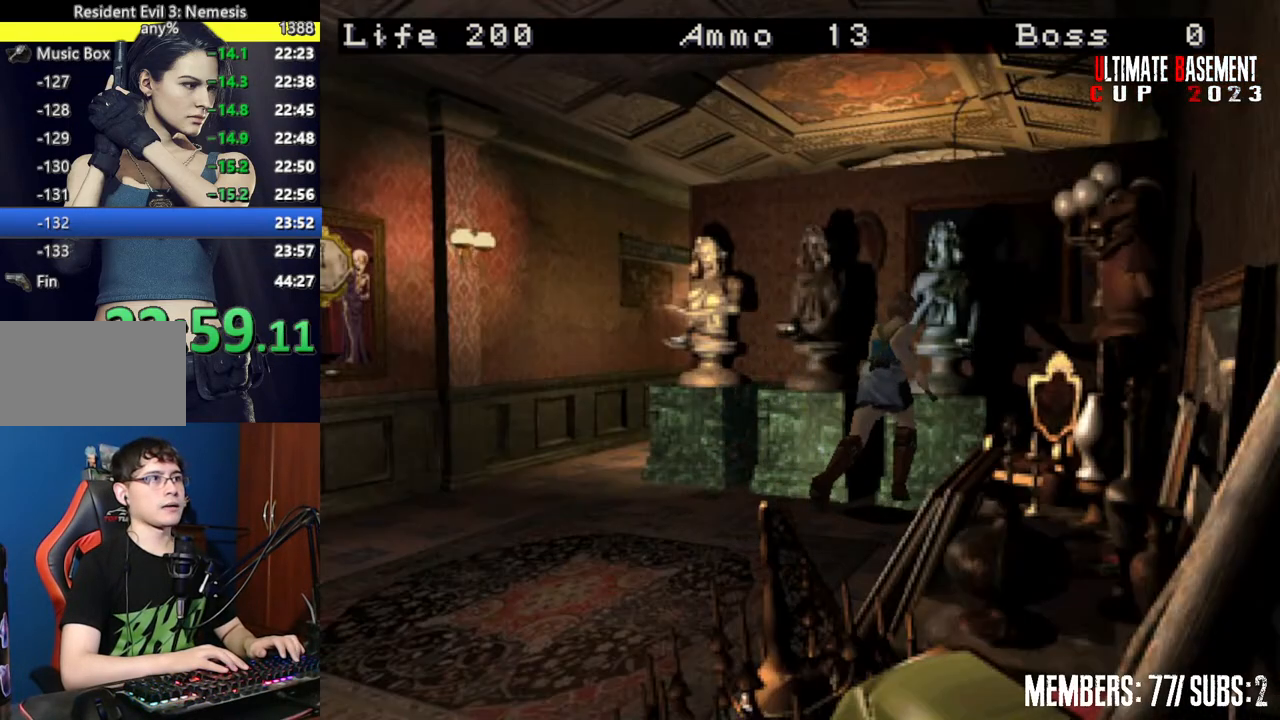
{"keys": ["shift"], "events": [[50, "semicolon", "down"], [100, "semicolon", "up"], [134, "a", "up"], [234, "semicolon", "down"], [284, "semicolon", "up"], [367, "q", "down"], [417, "semicolon", "down"], [417, "w", "up"], [467, "q", "up"], [467, "semicolon", "up"]]}
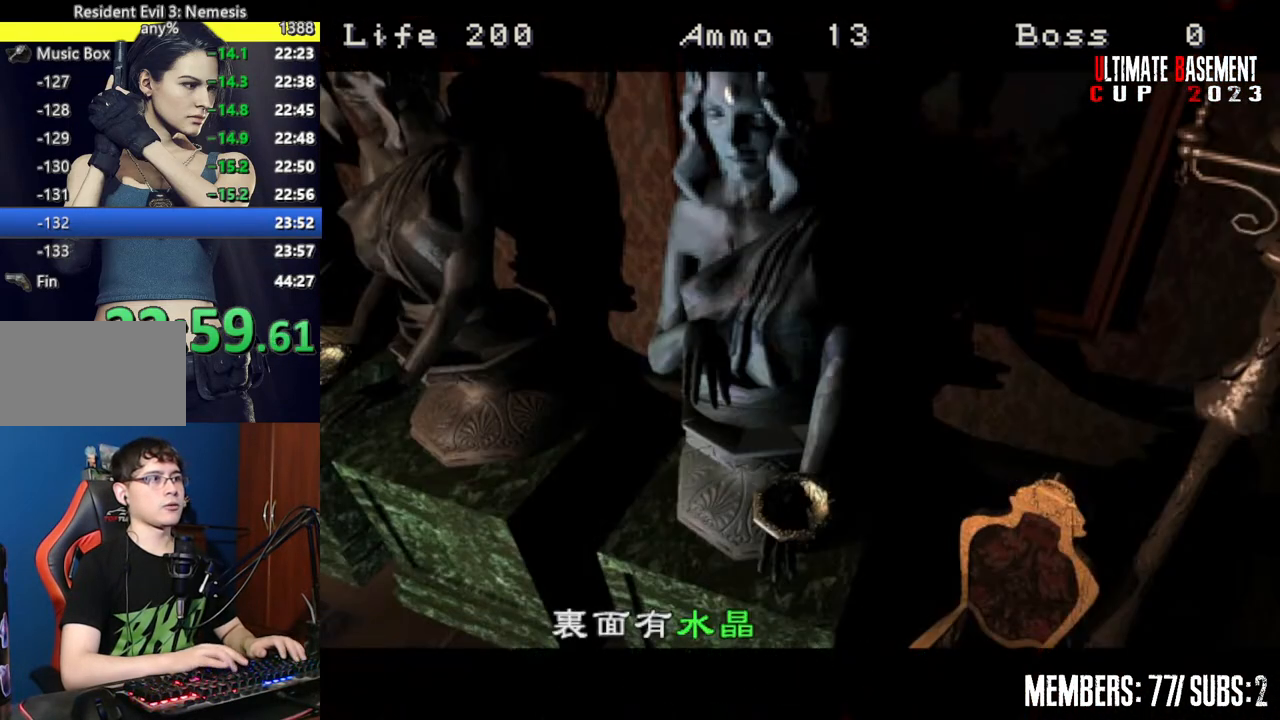
{"keys": ["shift"], "events": [[17, "q", "down"], [67, "semicolon", "down"], [100, "q", "up"], [100, "semicolon", "up"], [150, "q", "down"], [200, "semicolon", "down"], [250, "q", "up"], [300, "semicolon", "up"]]}
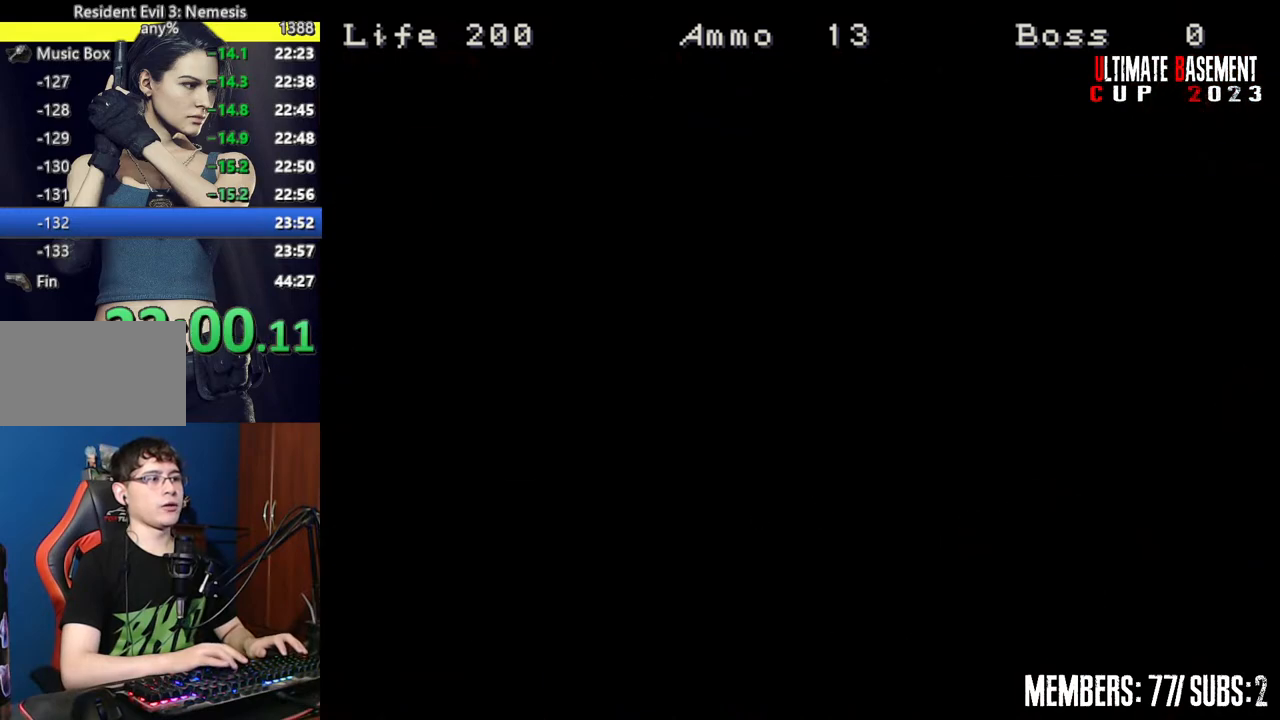
{"keys": ["shift"], "events": [[400, "q", "down"], [450, "semicolon", "down"], [500, "q", "up"], [500, "semicolon", "up"]]}
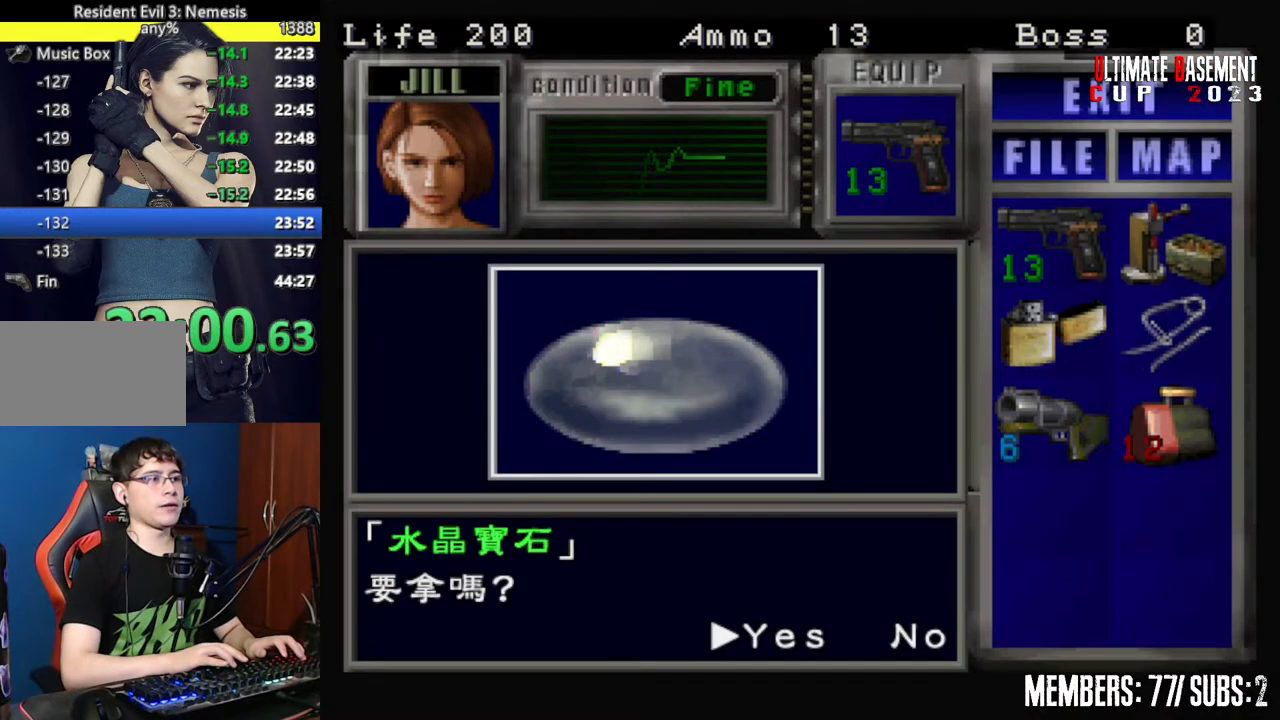
{"keys": ["shift"], "events": [[100, "semicolon", "down"], [184, "semicolon", "up"], [284, "semicolon", "down"], [317, "semicolon", "up"], [417, "semicolon", "down"], [467, "semicolon", "up"]]}
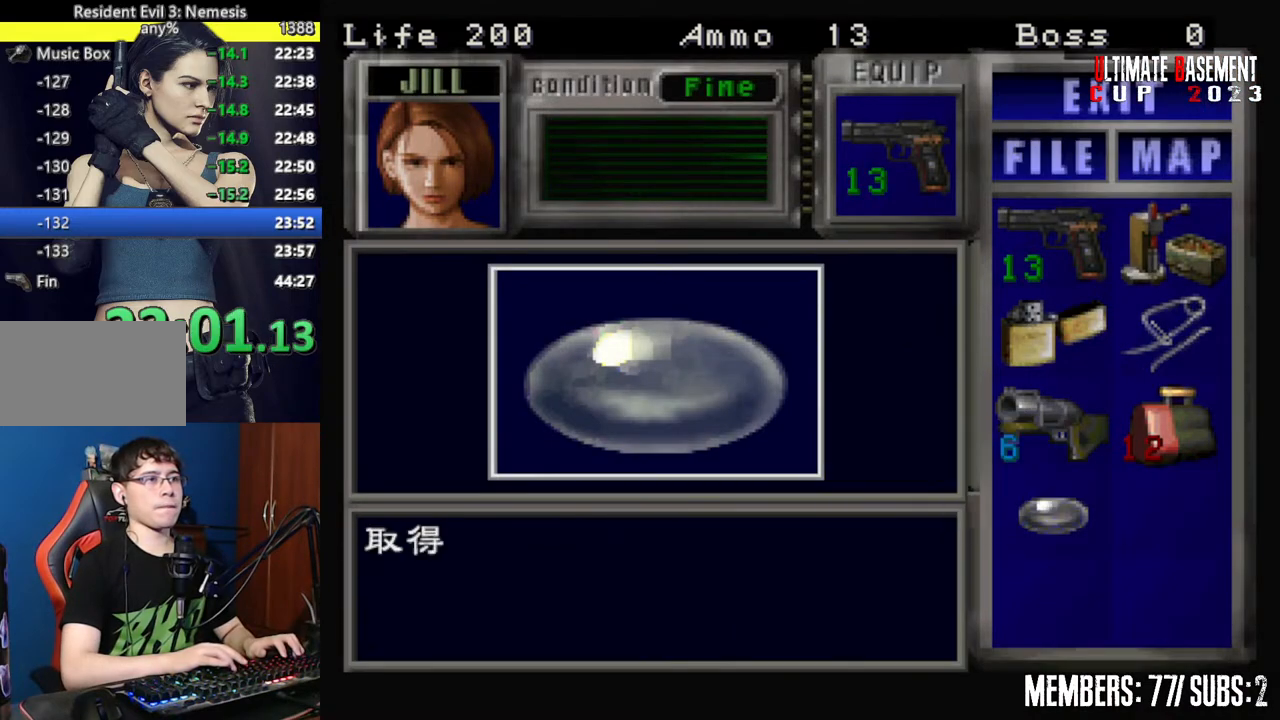
{"keys": ["a", "shift", "w"], "events": [[67, "a", "down"], [67, "semicolon", "down"], [150, "semicolon", "up"], [384, "w", "down"]]}
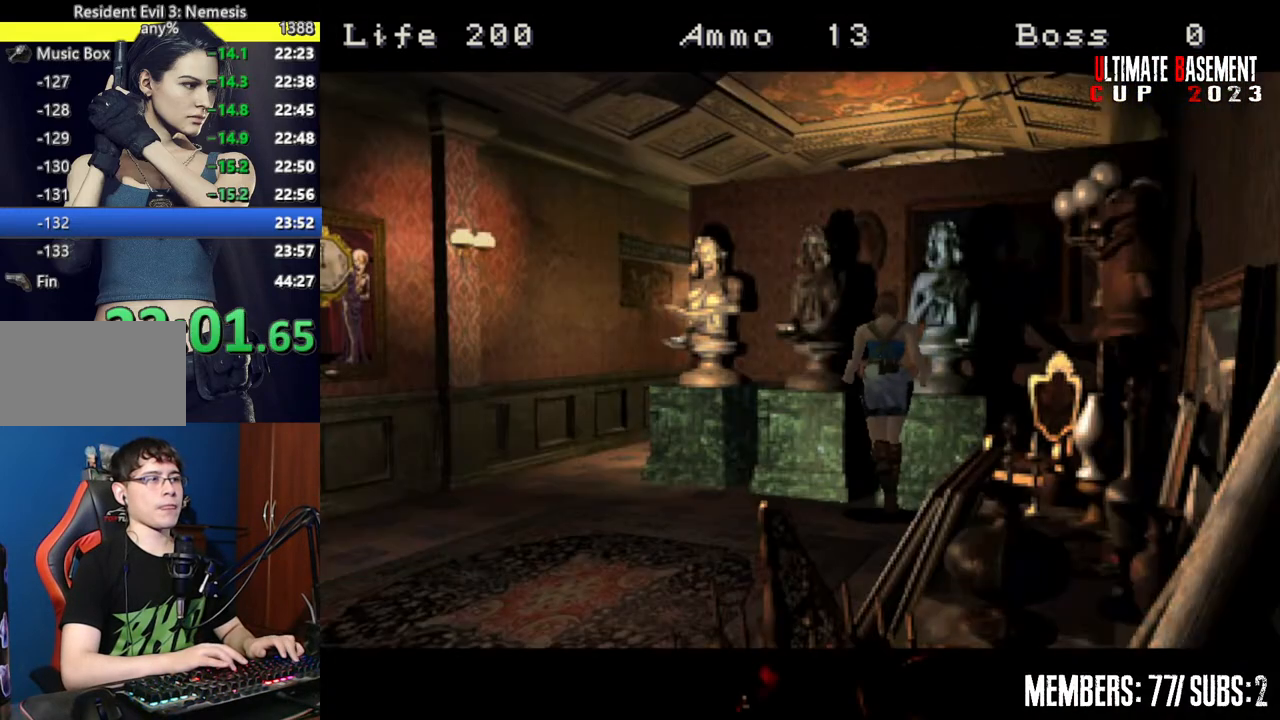
{"keys": ["q", "shift"], "events": [[84, "a", "up"], [84, "semicolon", "down"], [117, "semicolon", "up"], [267, "semicolon", "down"], [317, "d", "down"], [317, "semicolon", "up"], [350, "d", "up"], [450, "q", "down"], [450, "semicolon", "down"], [500, "semicolon", "up"], [500, "w", "up"]]}